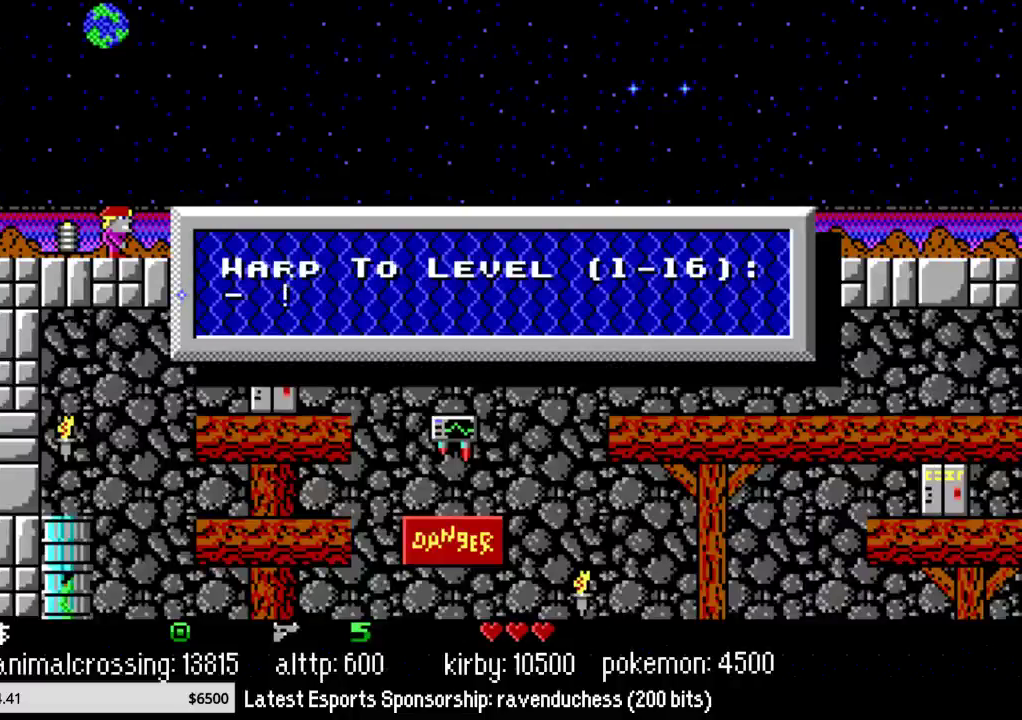
Gameplay with a controller (Nintendo layout); each line is a JSON object with the inputs held at the frame after it. "events" lists button and stick changes between this image and that frame as [ms after this image, input, new state], when the widget could be followed in between. Not read: L3 R3.
{"buttons": [], "events": []}
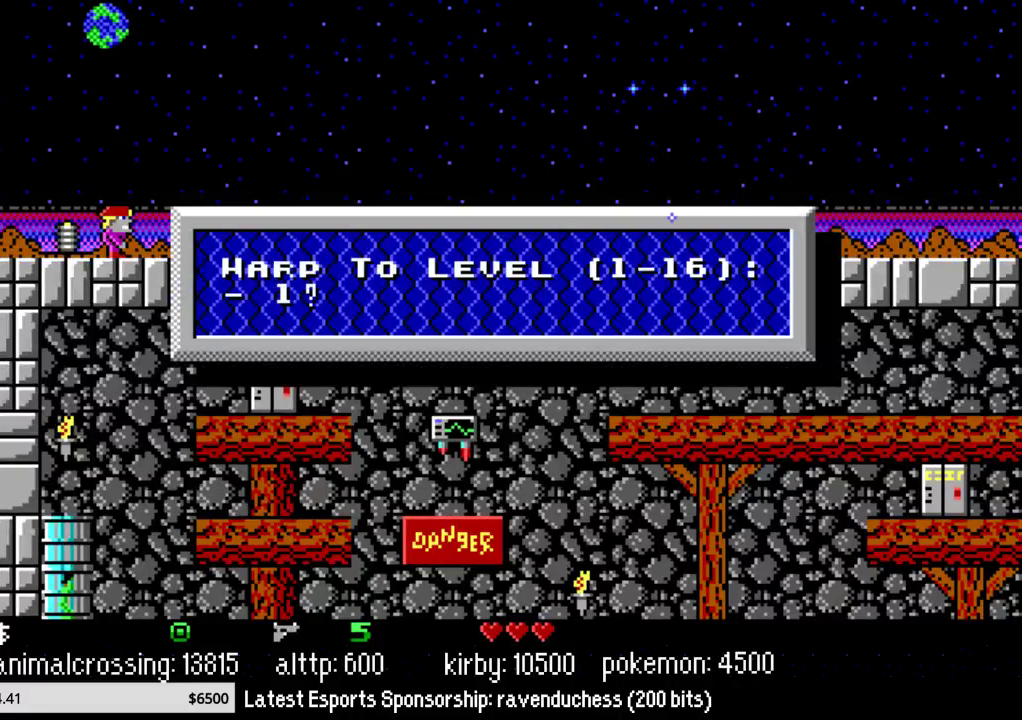
{"buttons": [], "events": []}
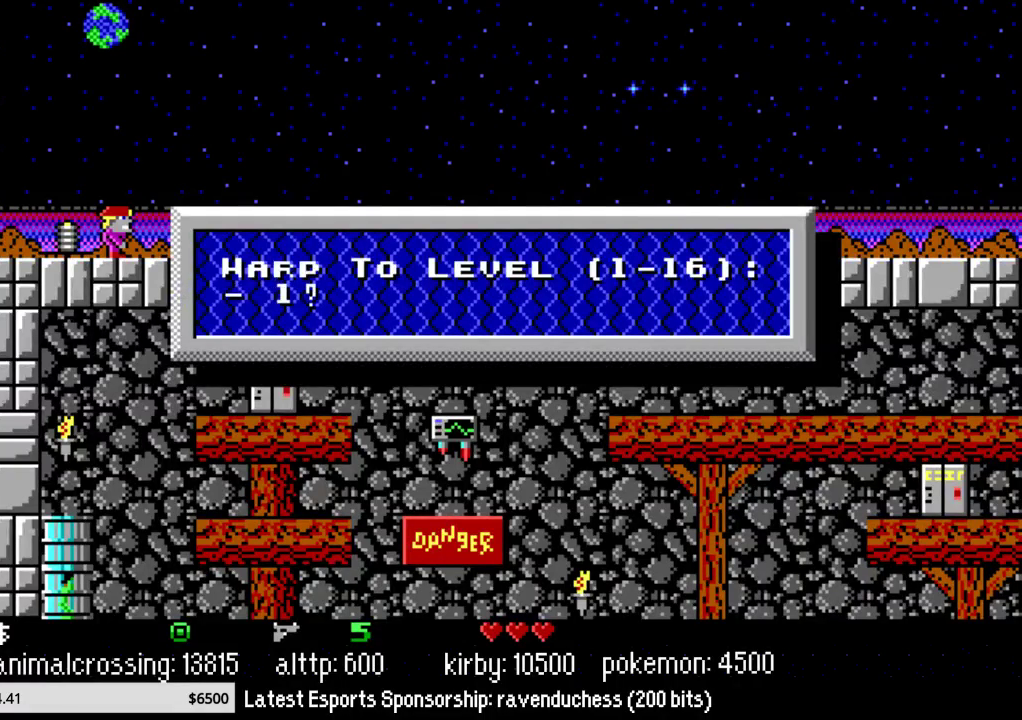
{"buttons": [], "events": []}
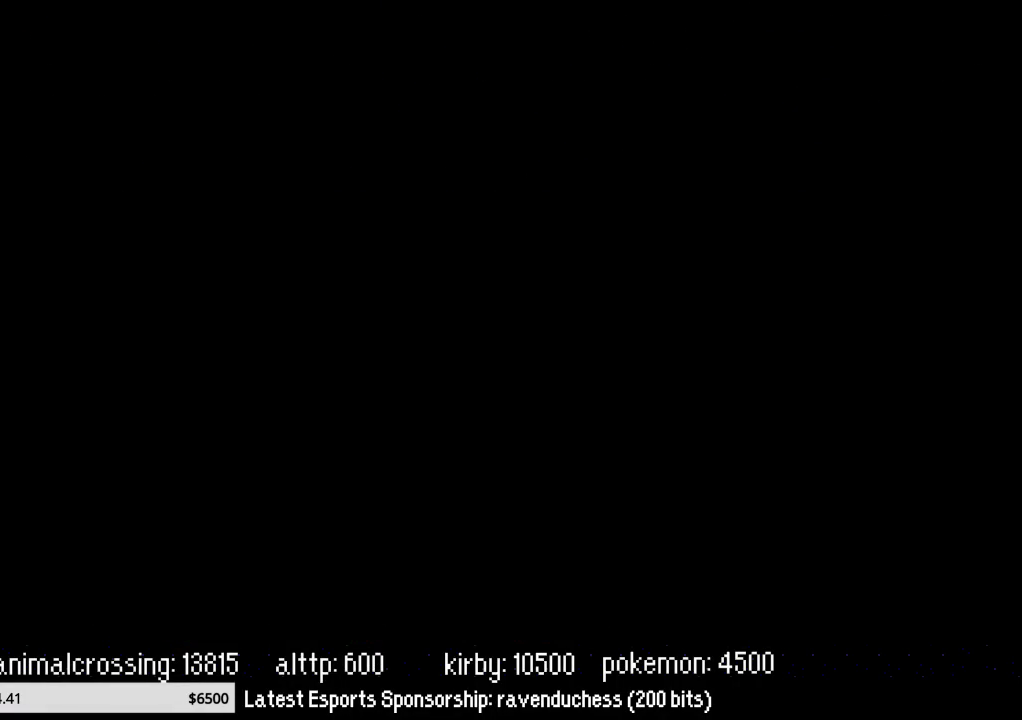
{"buttons": [], "events": []}
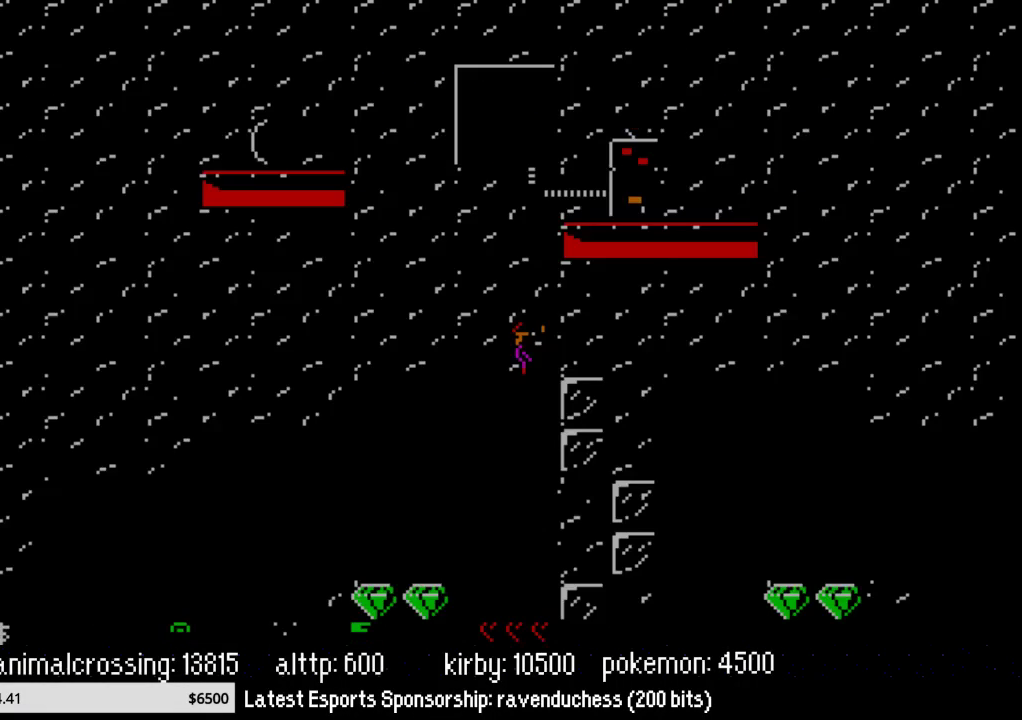
{"buttons": ["B", "DPAD_RIGHT"], "events": [[167, "DPAD_RIGHT", "down"], [450, "B", "down"]]}
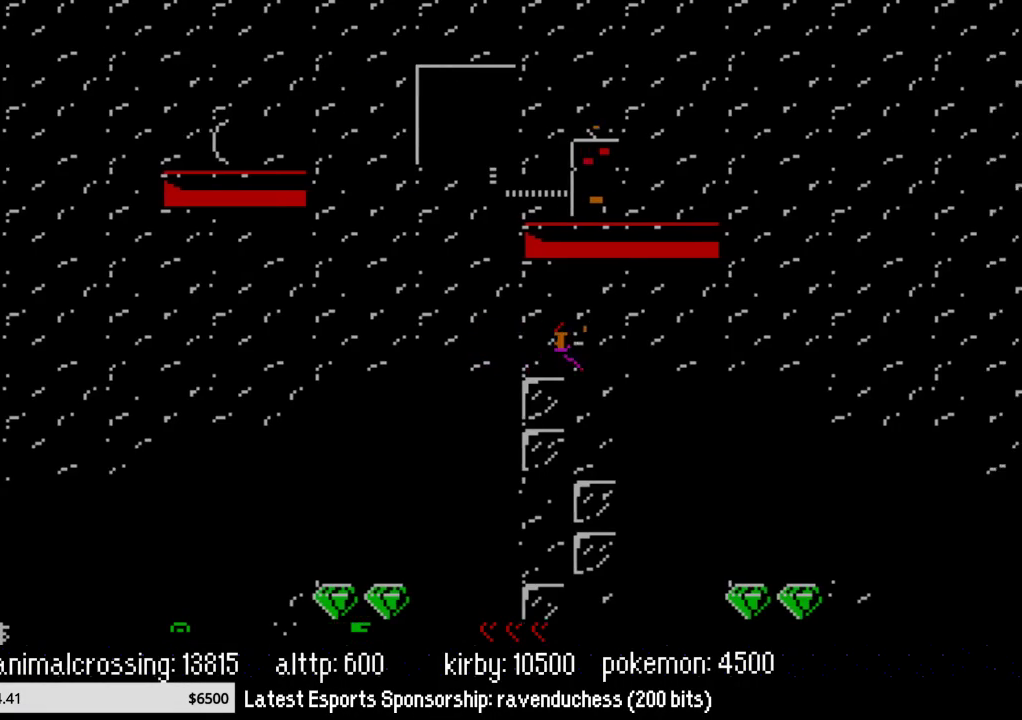
{"buttons": ["DPAD_RIGHT"], "events": [[100, "B", "up"]]}
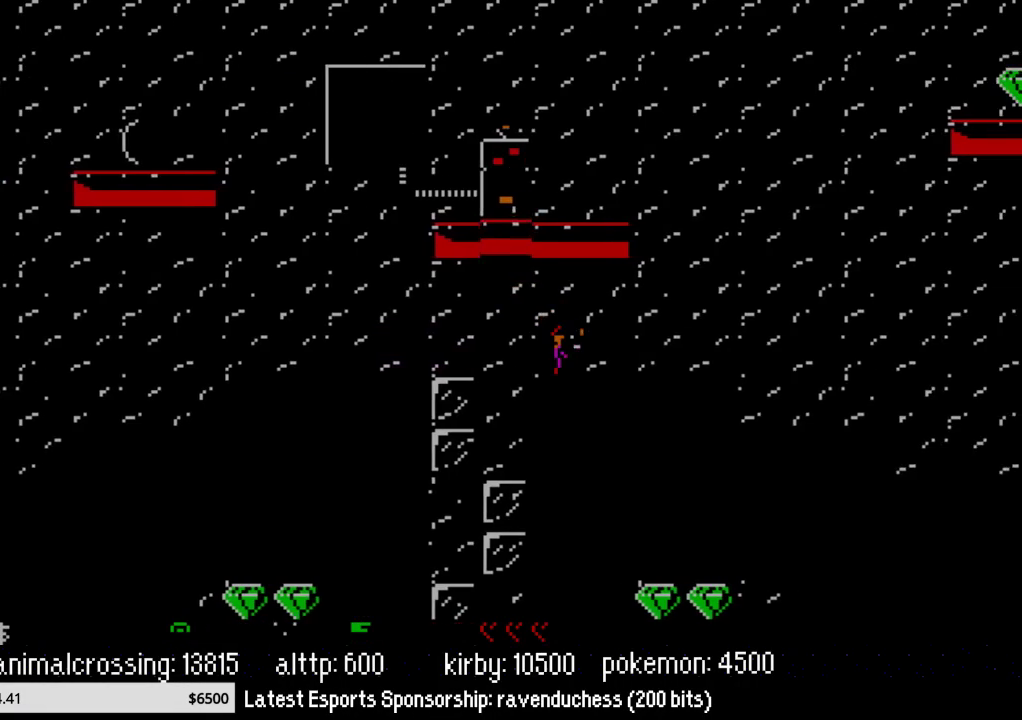
{"buttons": ["DPAD_RIGHT"], "events": []}
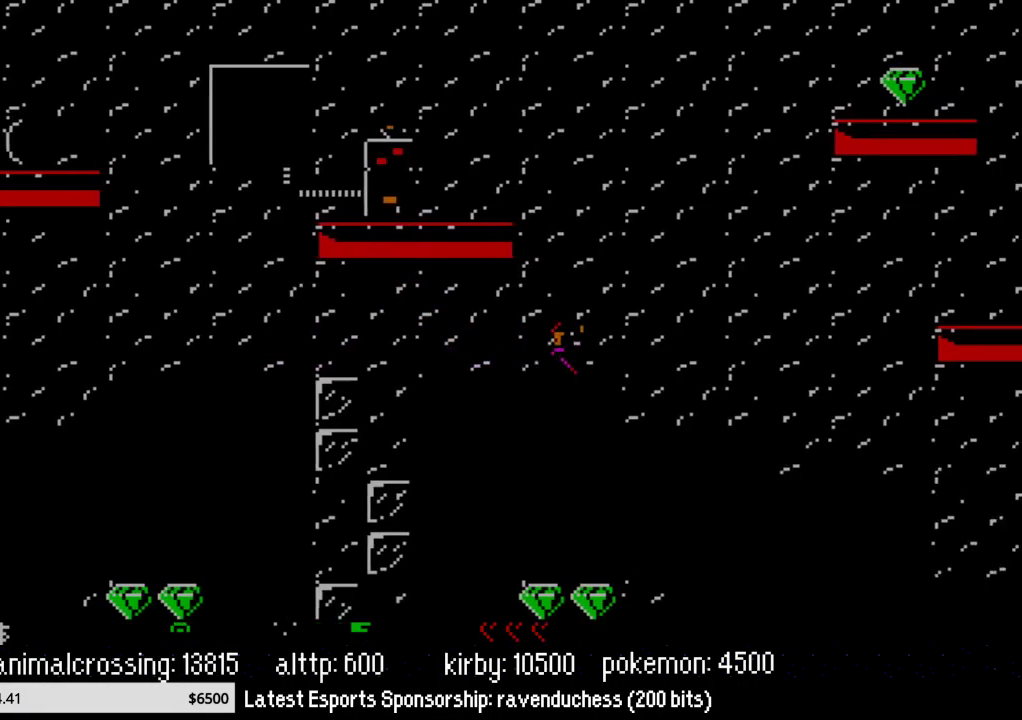
{"buttons": ["DPAD_RIGHT"], "events": []}
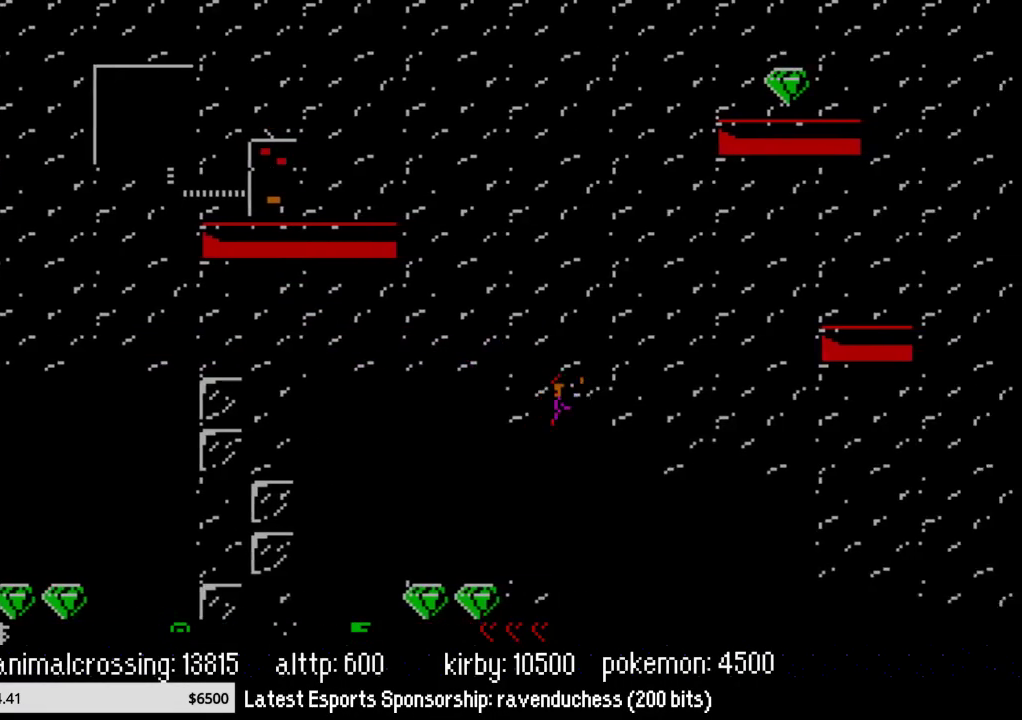
{"buttons": ["DPAD_RIGHT"], "events": []}
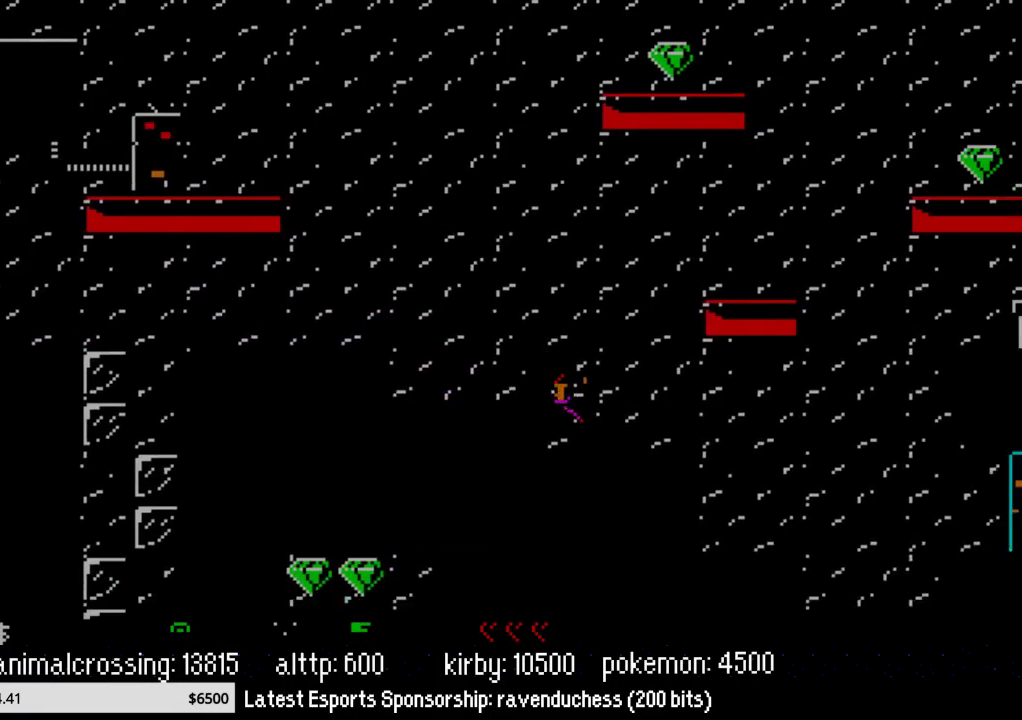
{"buttons": ["DPAD_RIGHT"], "events": [[33, "X", "down"], [167, "X", "up"]]}
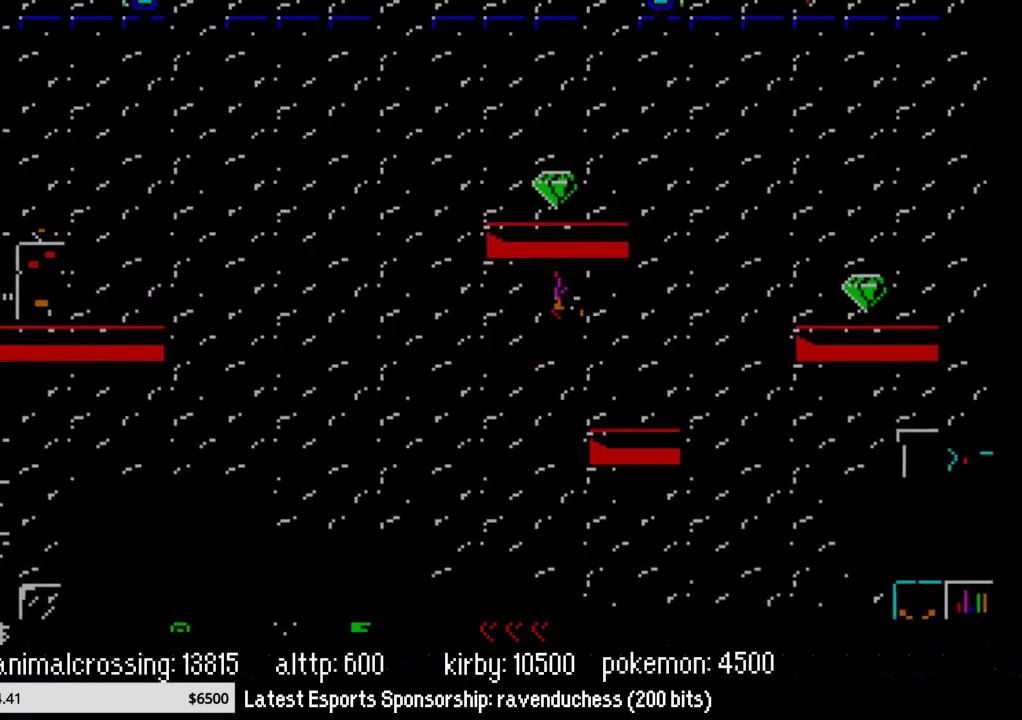
{"buttons": ["DPAD_RIGHT"], "events": []}
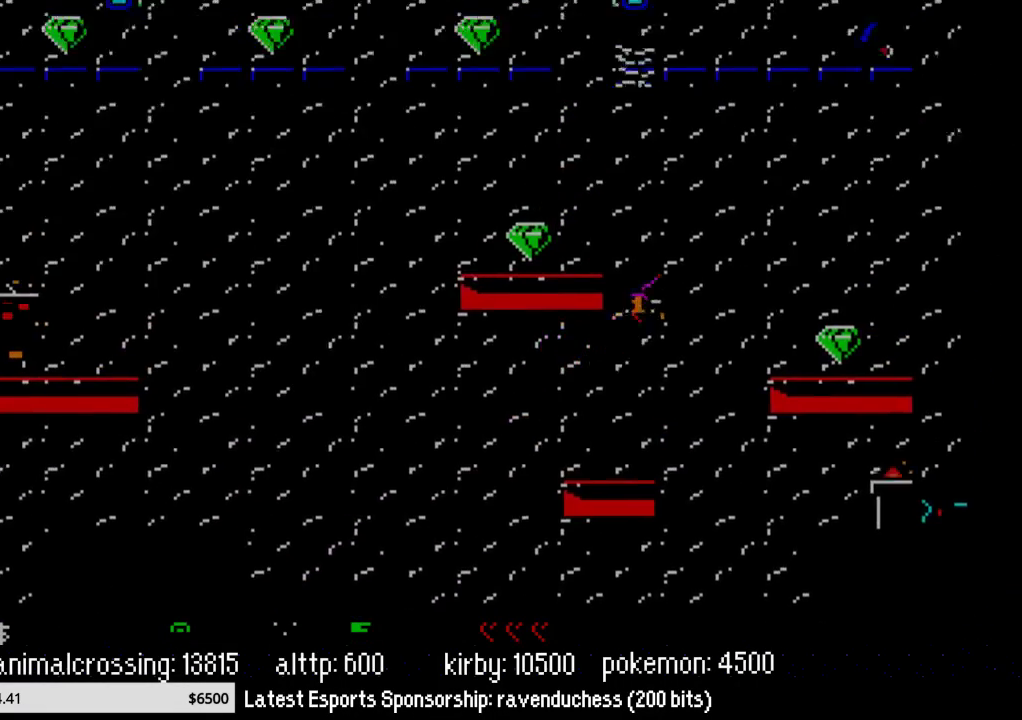
{"buttons": ["DPAD_RIGHT"], "events": [[283, "X", "down"], [417, "X", "up"]]}
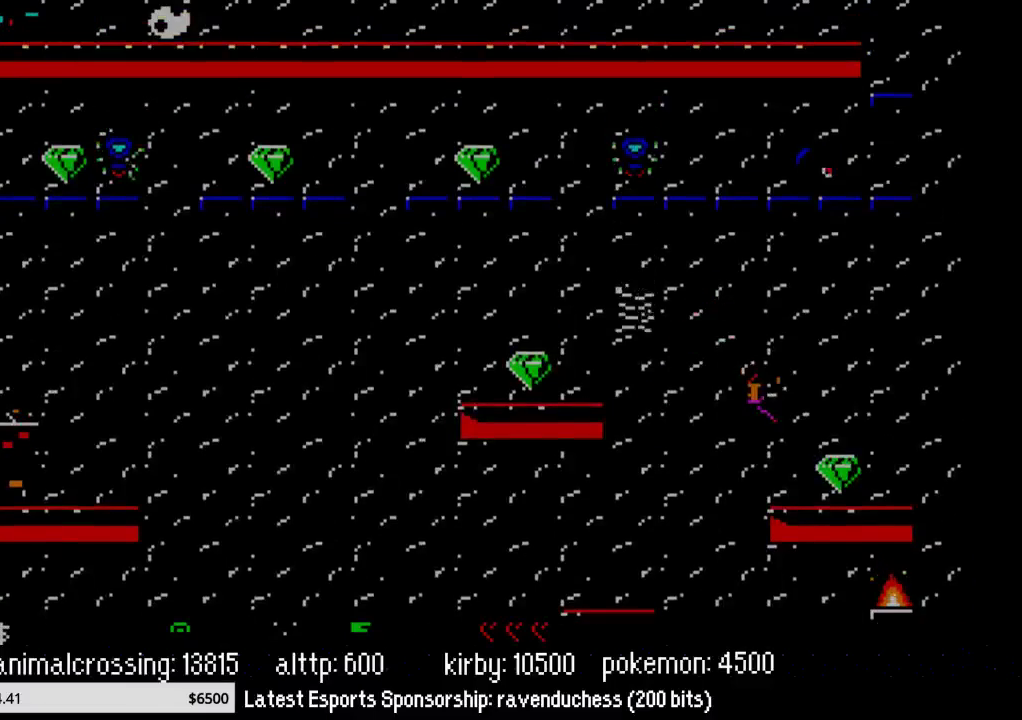
{"buttons": ["DPAD_LEFT"], "events": [[233, "DPAD_RIGHT", "up"], [250, "DPAD_UP", "down"], [317, "DPAD_LEFT", "down"], [317, "DPAD_UP", "up"], [350, "X", "down"], [450, "X", "up"]]}
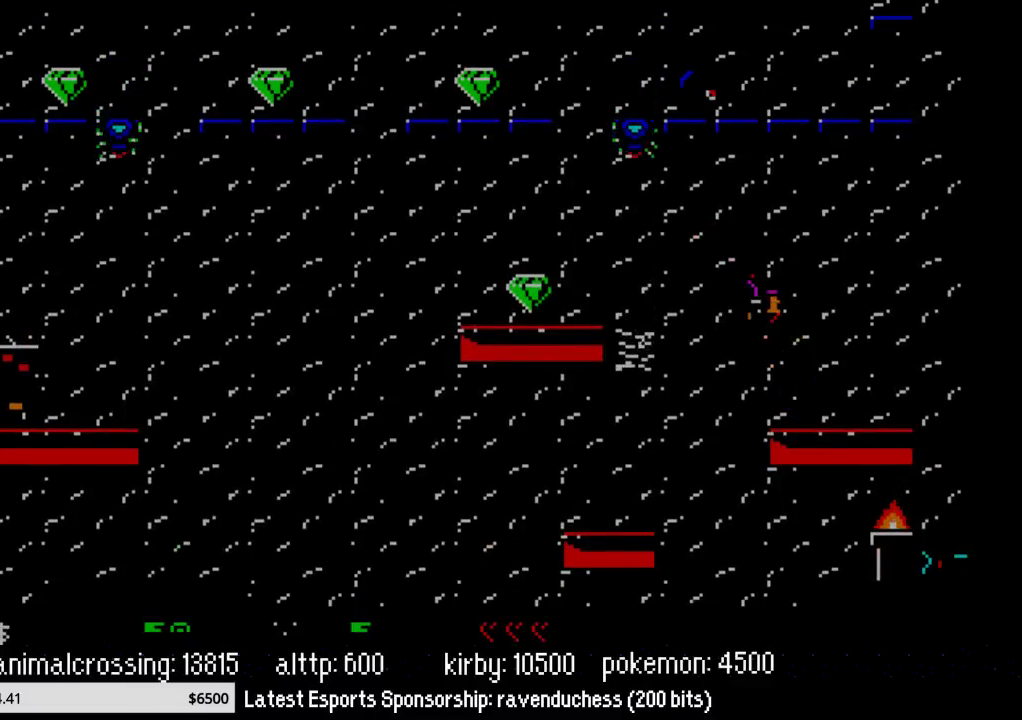
{"buttons": ["X", "DPAD_LEFT"], "events": [[500, "X", "down"]]}
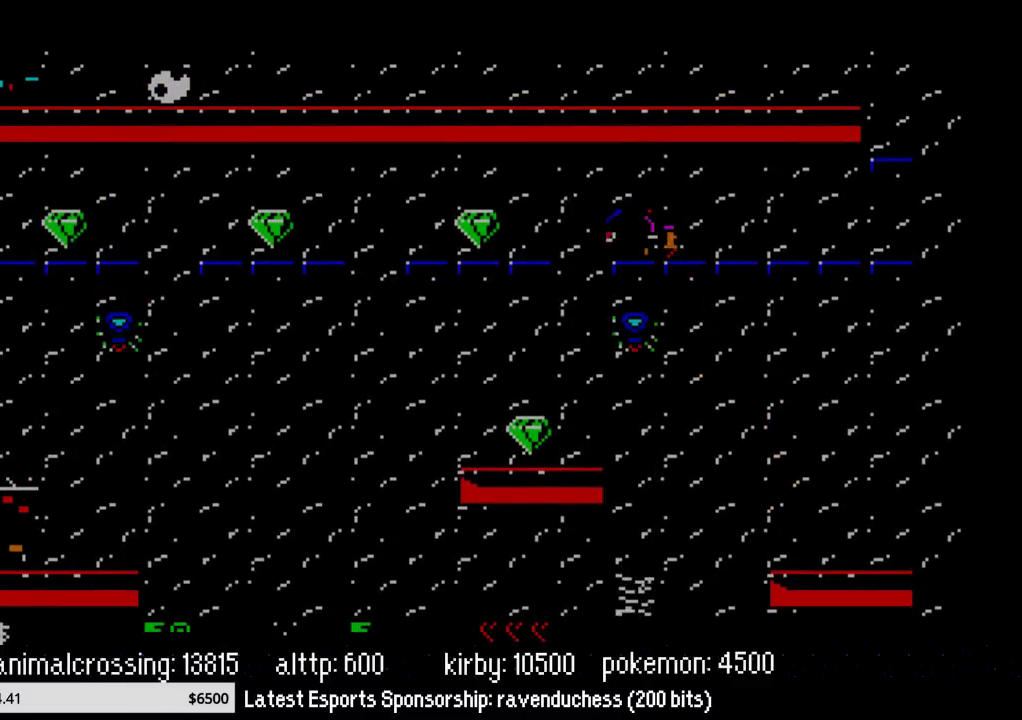
{"buttons": ["DPAD_LEFT"], "events": [[133, "X", "up"]]}
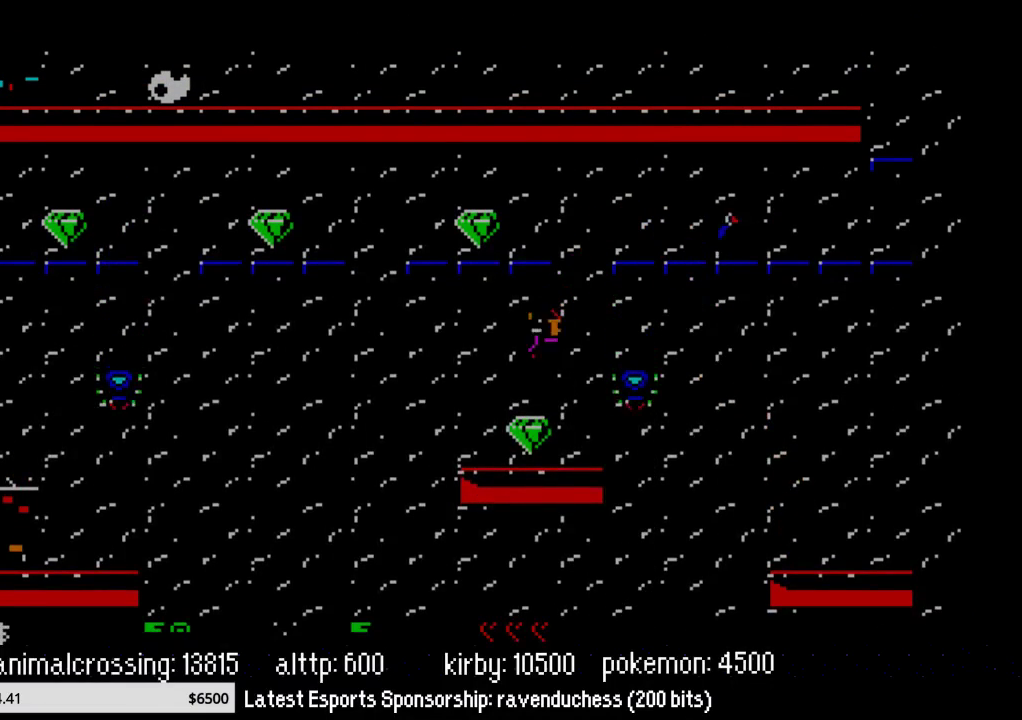
{"buttons": ["DPAD_LEFT"], "events": [[100, "DPAD_LEFT", "up"], [133, "DPAD_RIGHT", "down"], [250, "DPAD_RIGHT", "up"], [250, "X", "down"], [383, "X", "up"], [467, "DPAD_LEFT", "down"]]}
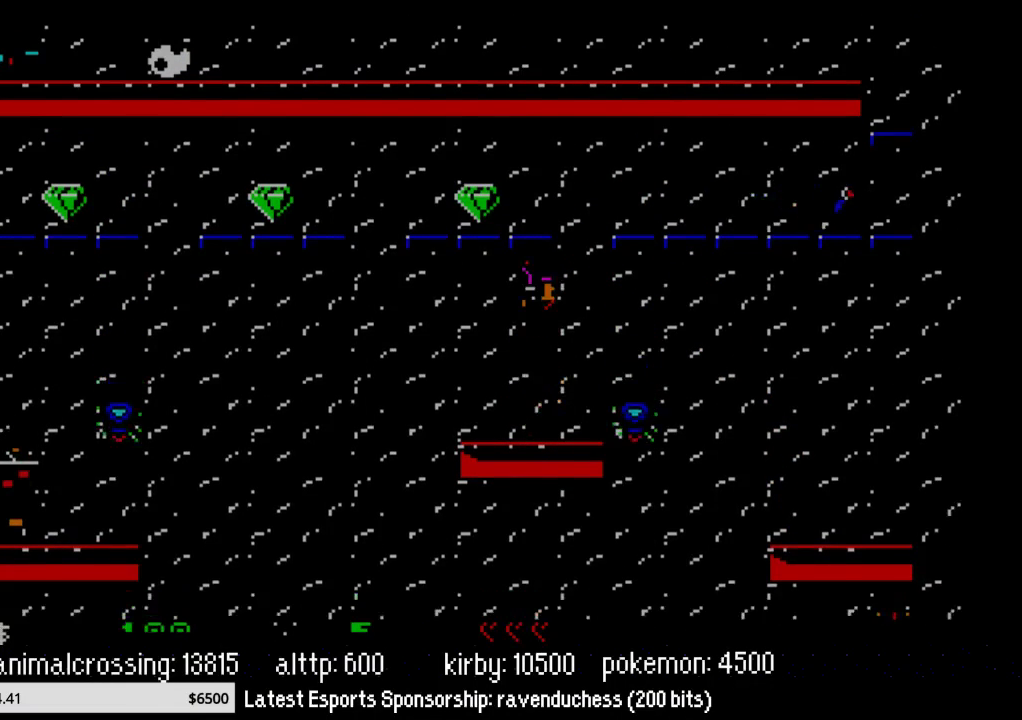
{"buttons": ["DPAD_LEFT"], "events": []}
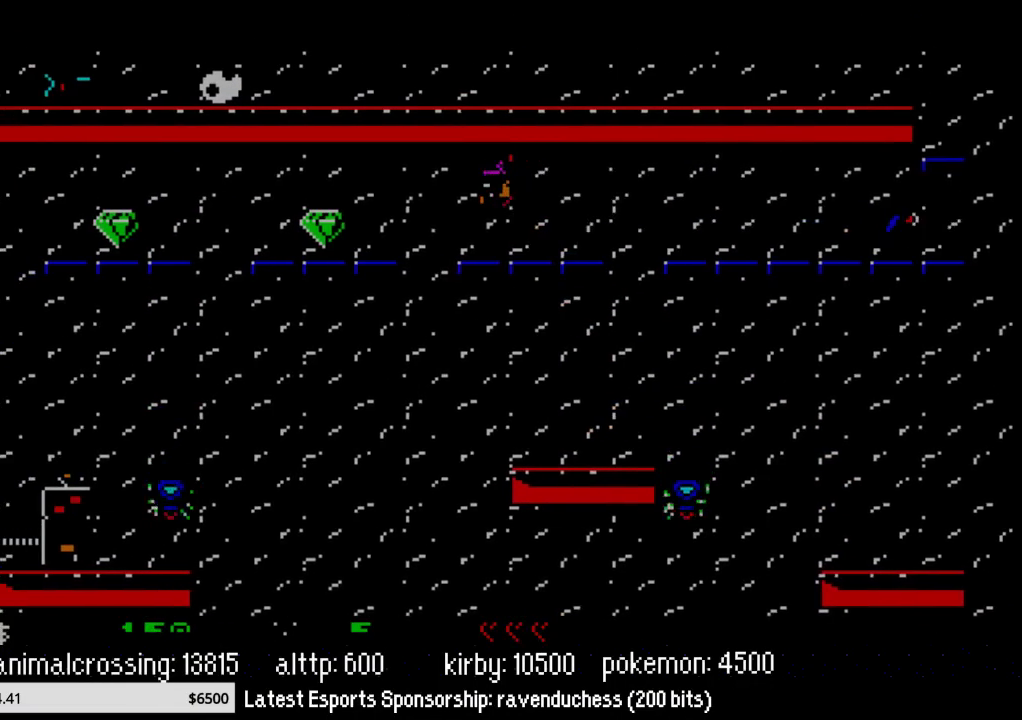
{"buttons": ["DPAD_LEFT"], "events": []}
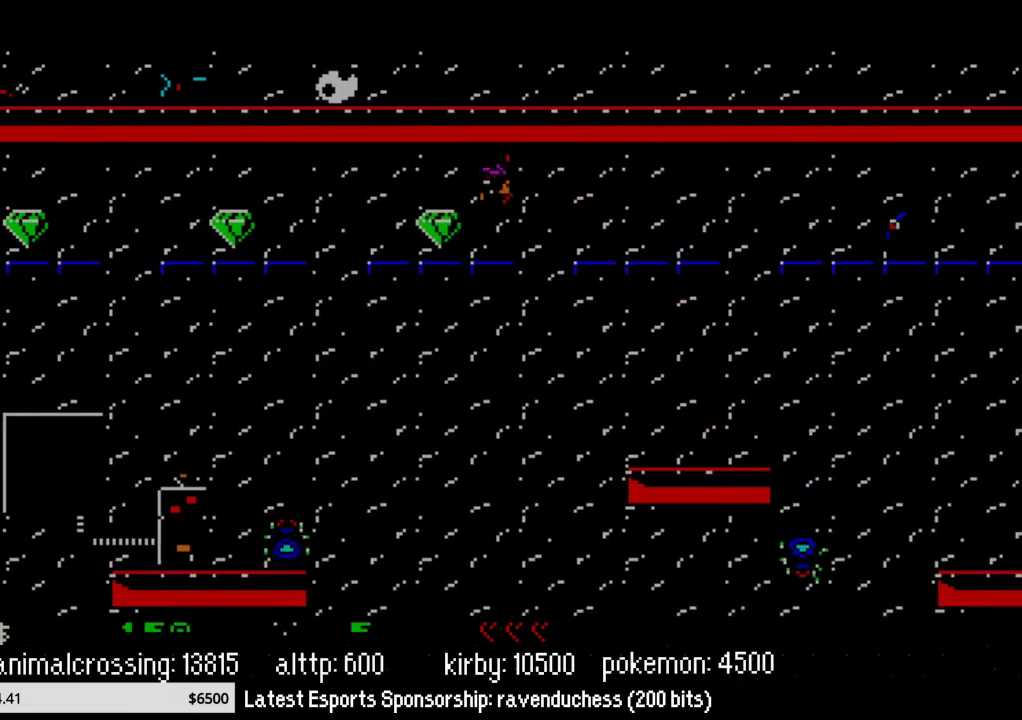
{"buttons": ["X", "DPAD_LEFT"], "events": [[67, "X", "down"], [133, "X", "up"], [500, "X", "down"]]}
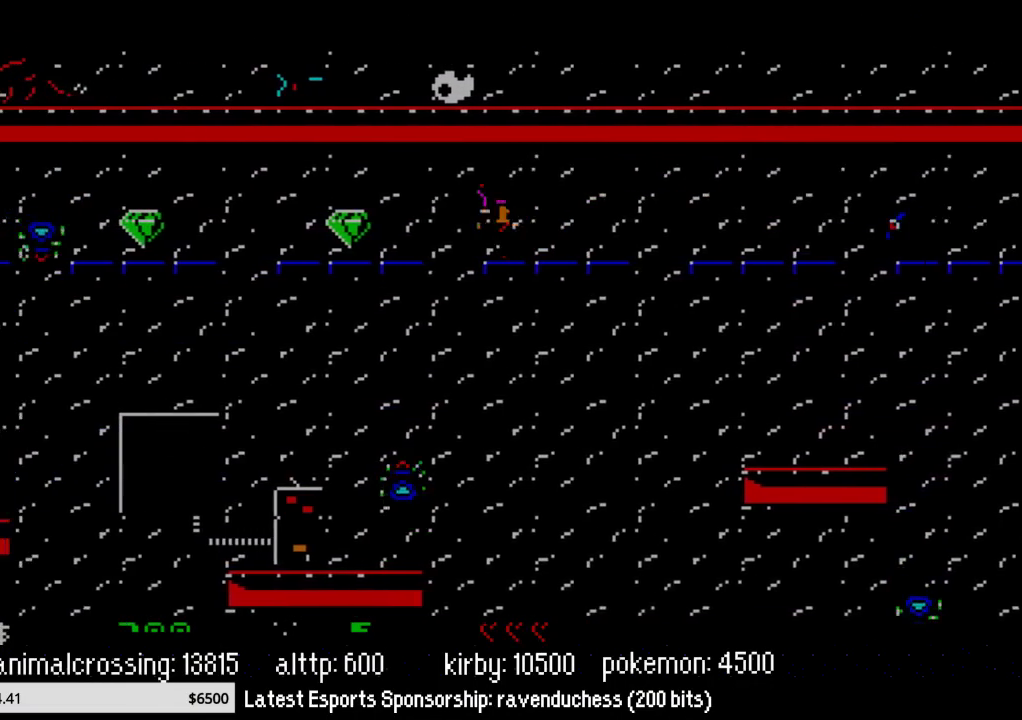
{"buttons": ["X", "DPAD_LEFT"], "events": [[150, "X", "up"], [467, "X", "down"]]}
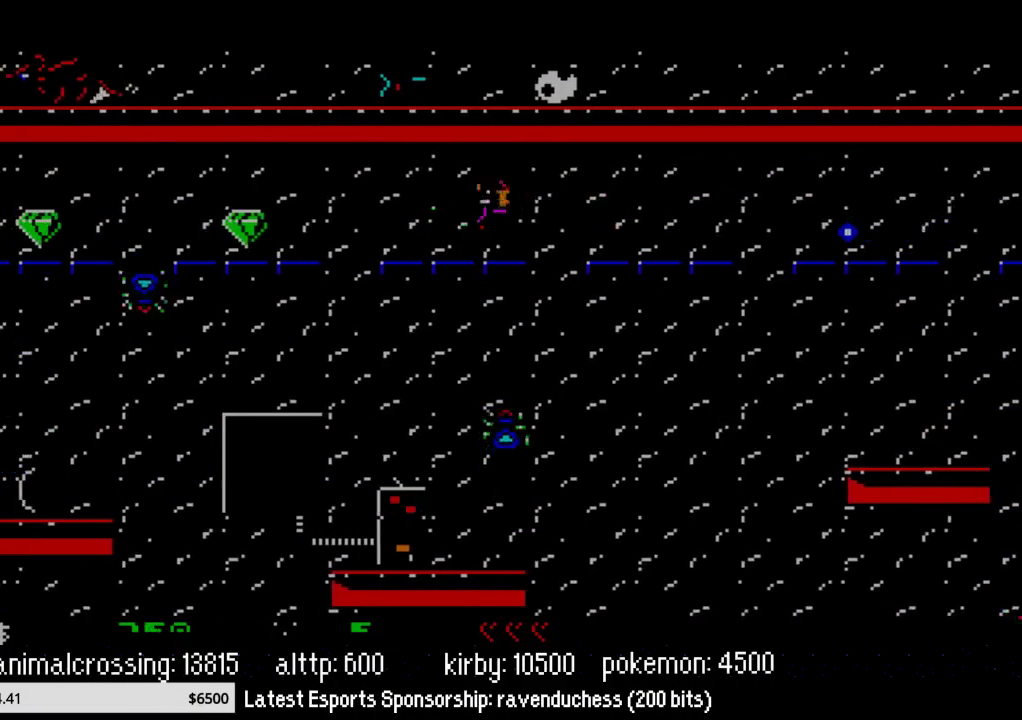
{"buttons": ["X", "DPAD_LEFT"], "events": [[100, "X", "up"], [400, "X", "down"]]}
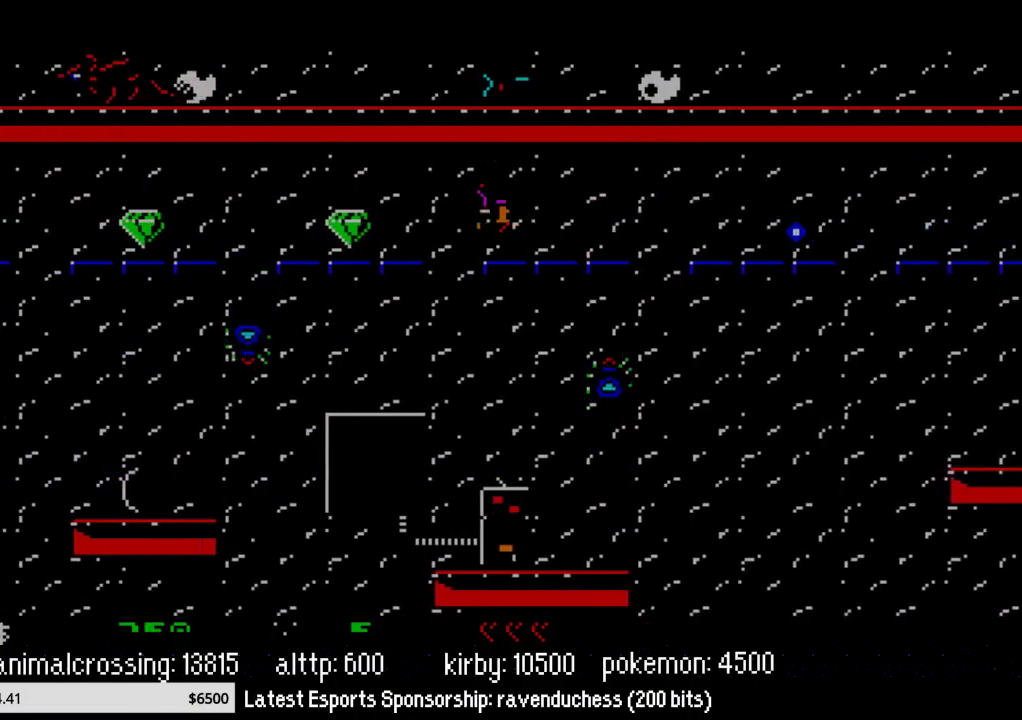
{"buttons": ["X", "DPAD_LEFT"], "events": [[33, "X", "up"], [433, "X", "down"]]}
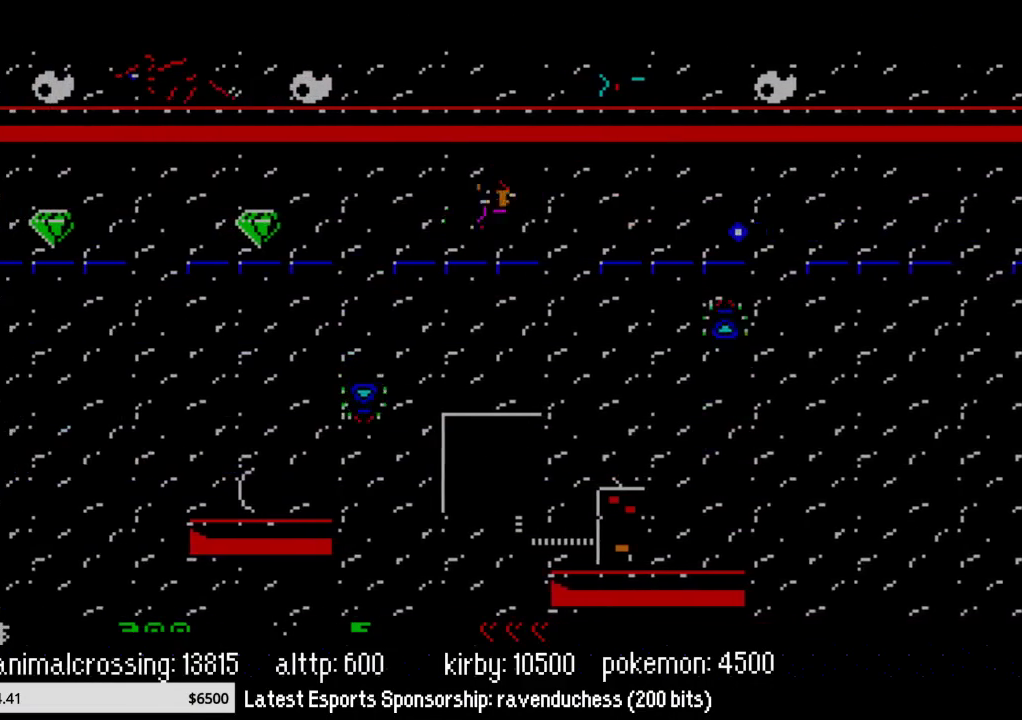
{"buttons": ["X", "DPAD_LEFT"], "events": [[67, "X", "up"], [400, "X", "down"]]}
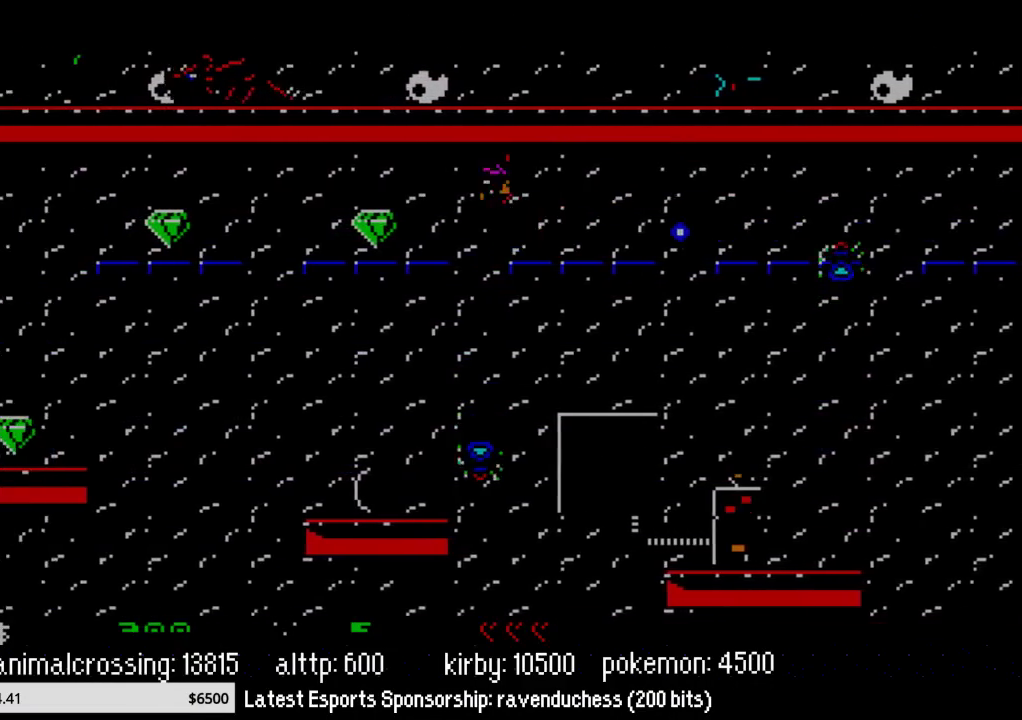
{"buttons": ["DPAD_LEFT"], "events": [[33, "X", "up"], [317, "X", "down"], [467, "X", "up"]]}
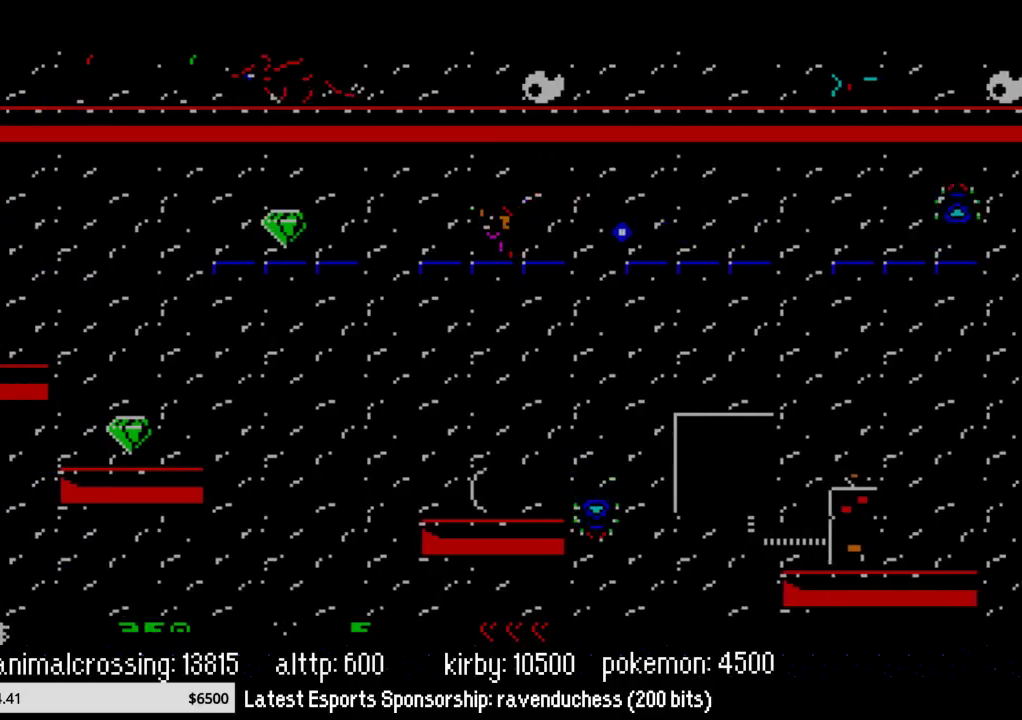
{"buttons": ["DPAD_LEFT"], "events": [[283, "X", "down"], [367, "X", "up"]]}
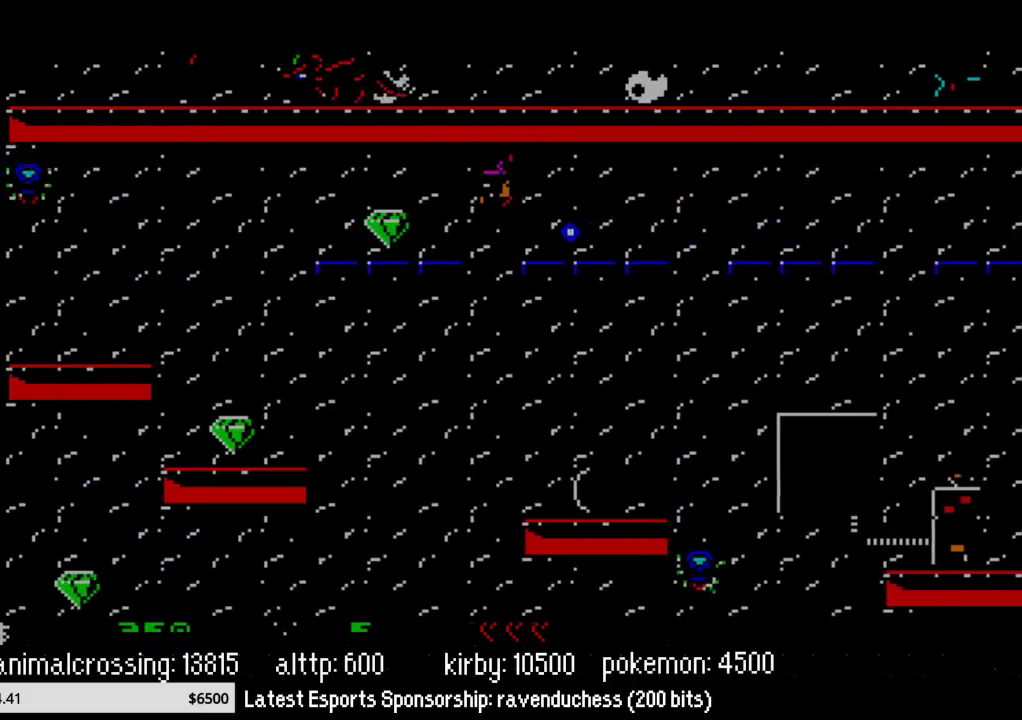
{"buttons": ["DPAD_LEFT"], "events": [[250, "X", "down"], [367, "X", "up"]]}
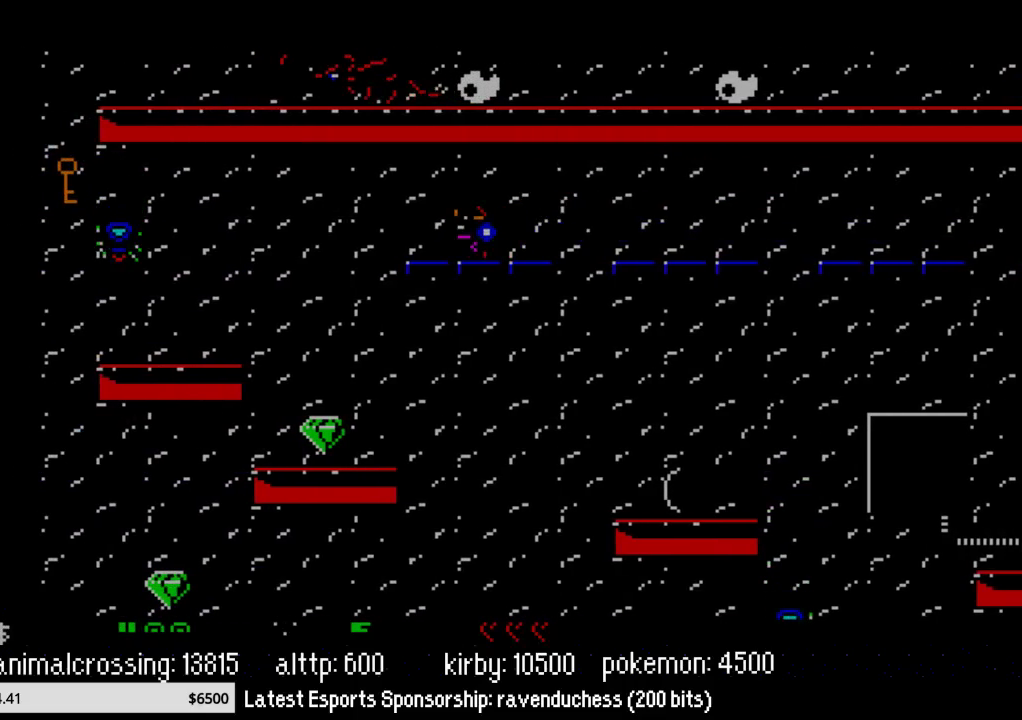
{"buttons": ["DPAD_LEFT"], "events": []}
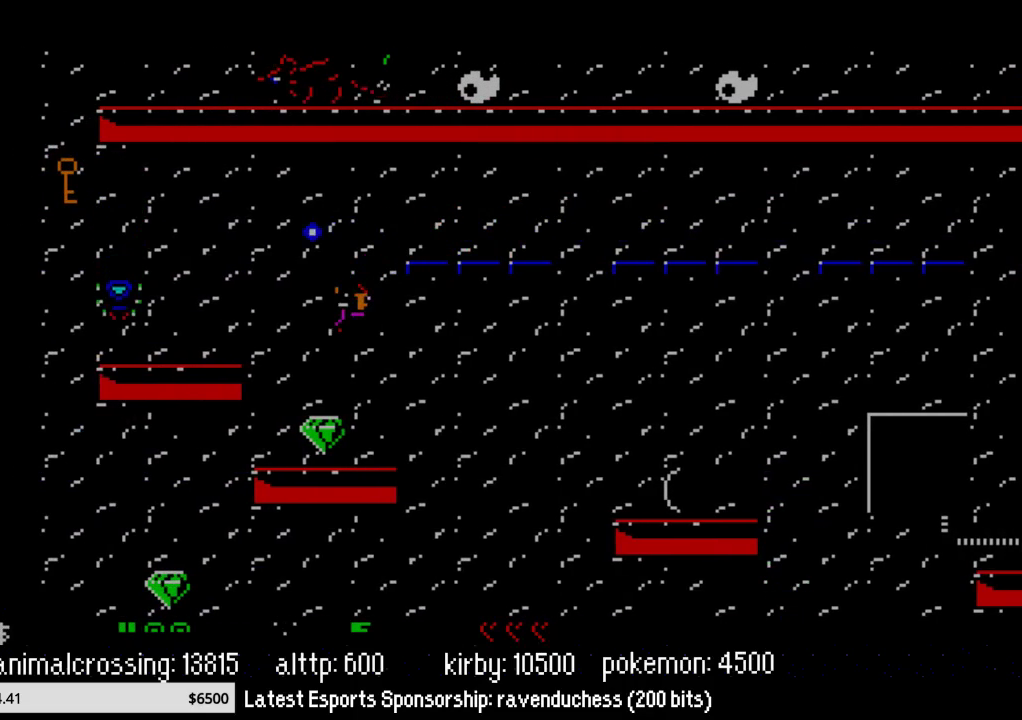
{"buttons": ["DPAD_LEFT"], "events": []}